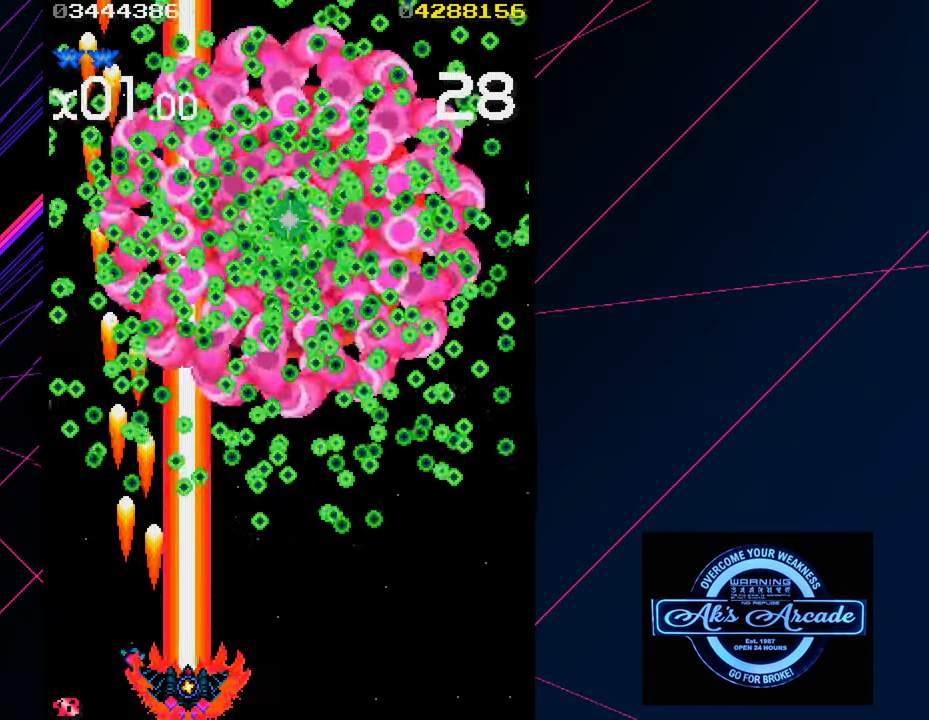
Gameplay with a controller (arcade stick); each line is a JSON object with the inputs held at the frame after it. "events" lists button and stick changes between this image and that frame as [ms after this image, input, new state], when the widget could be followed in between. Not read: L3 R3 other_buttons.
{"buttons": [], "left_stick": "down-right", "events": []}
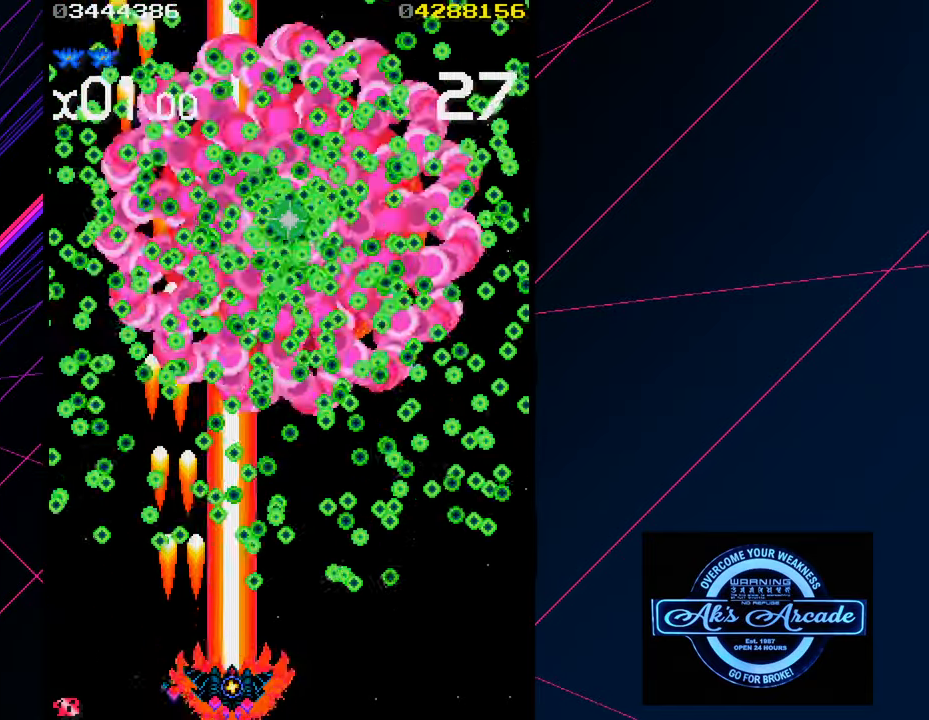
{"buttons": [], "left_stick": "right", "events": [[350, "left_stick", "center"], [450, "left_stick", "right"]]}
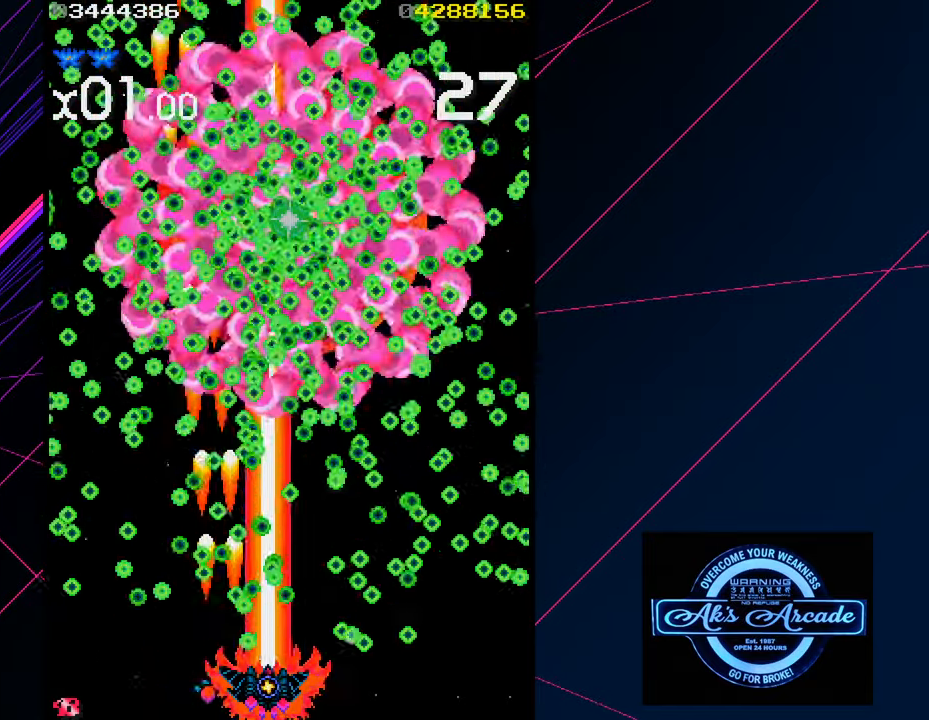
{"buttons": [], "left_stick": "right", "events": [[50, "left_stick", "center"], [116, "left_stick", "right"], [233, "left_stick", "center"], [300, "left_stick", "right"], [400, "left_stick", "center"], [466, "left_stick", "right"]]}
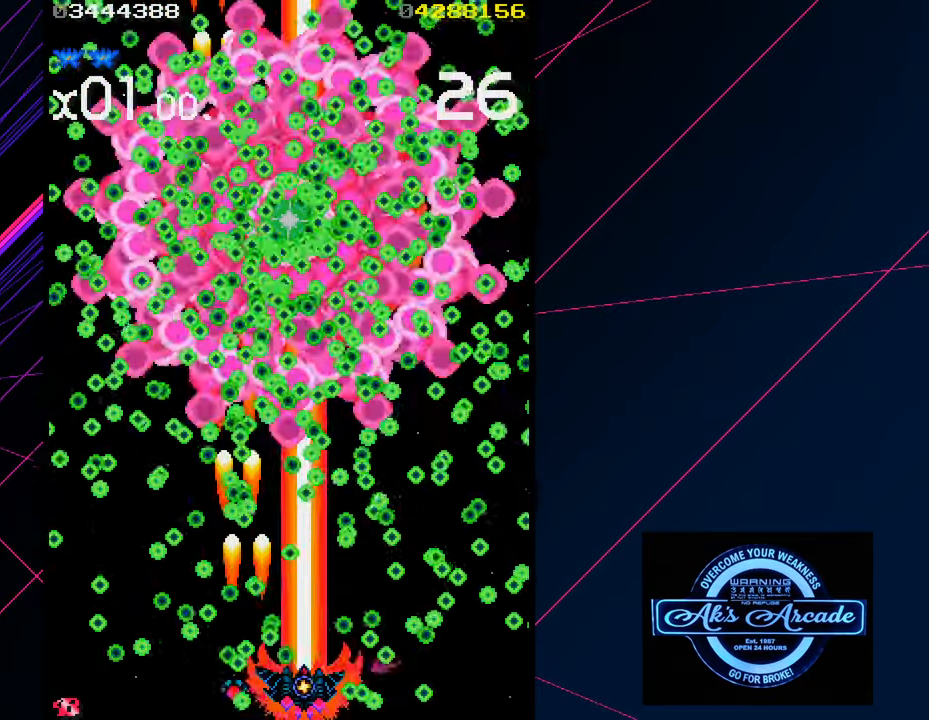
{"buttons": [], "left_stick": "right", "events": [[100, "left_stick", "center"], [350, "left_stick", "left"], [450, "left_stick", "center"], [500, "left_stick", "right"]]}
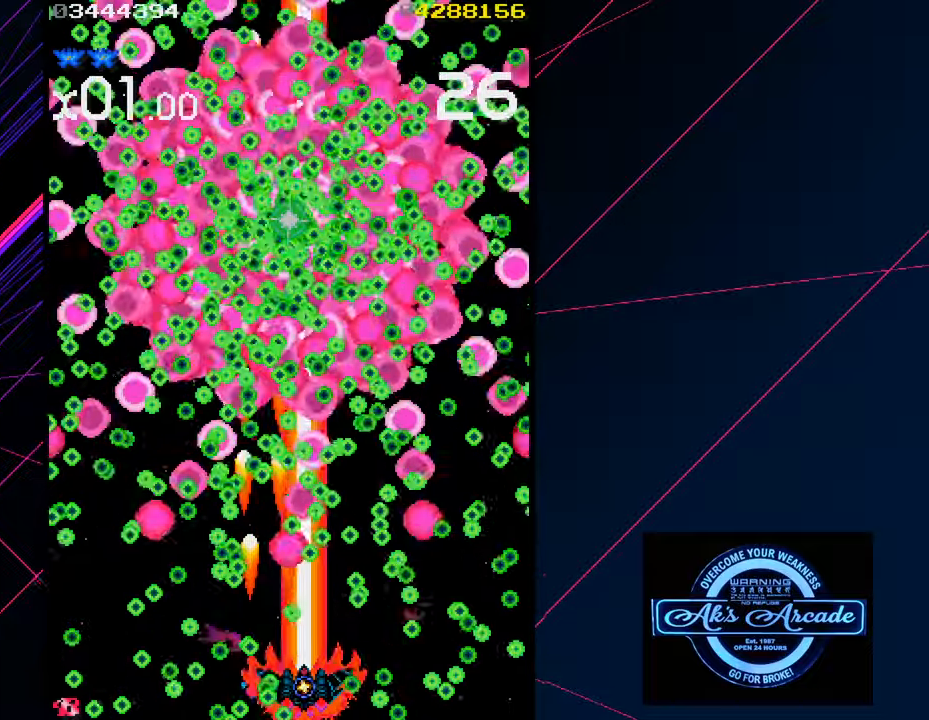
{"buttons": [], "left_stick": "center", "events": [[67, "left_stick", "center"], [183, "left_stick", "right"], [267, "left_stick", "center"]]}
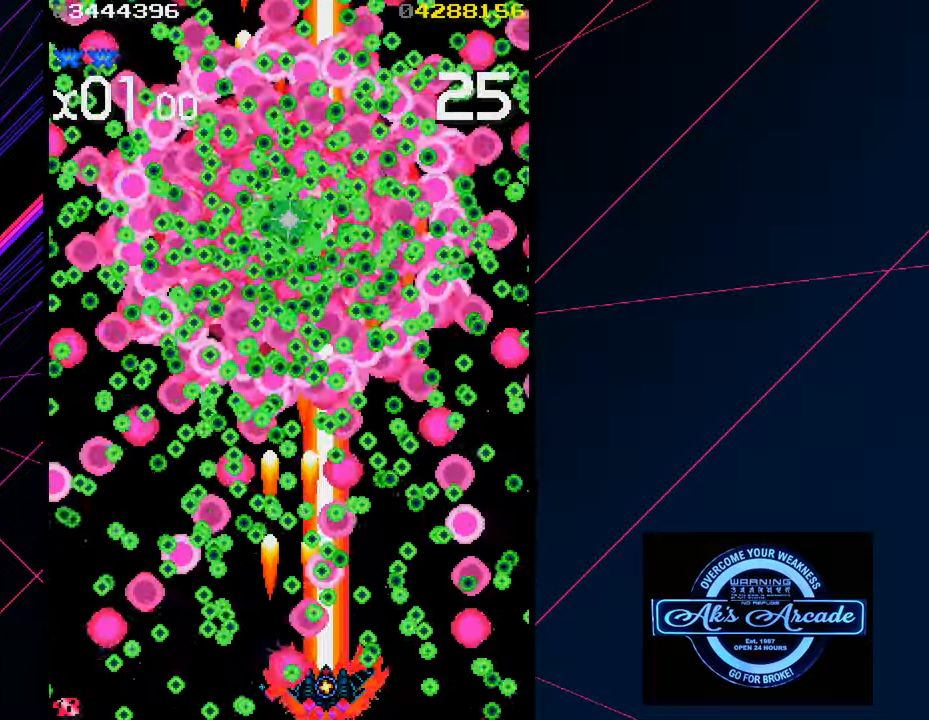
{"buttons": [], "left_stick": "left", "events": [[200, "left_stick", "left"]]}
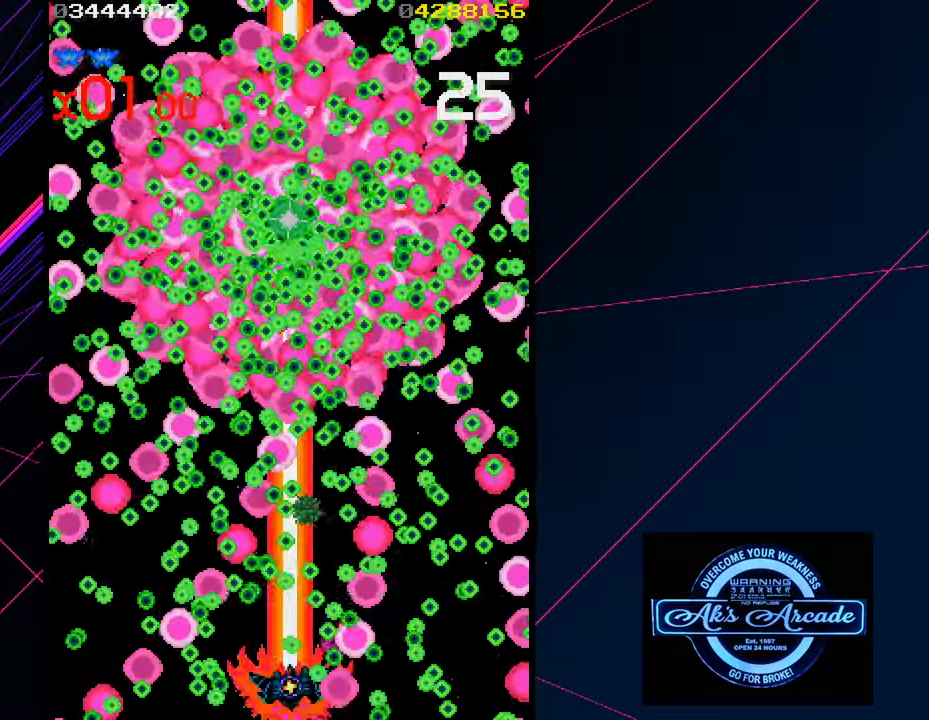
{"buttons": [], "left_stick": "center", "events": [[283, "left_stick", "center"]]}
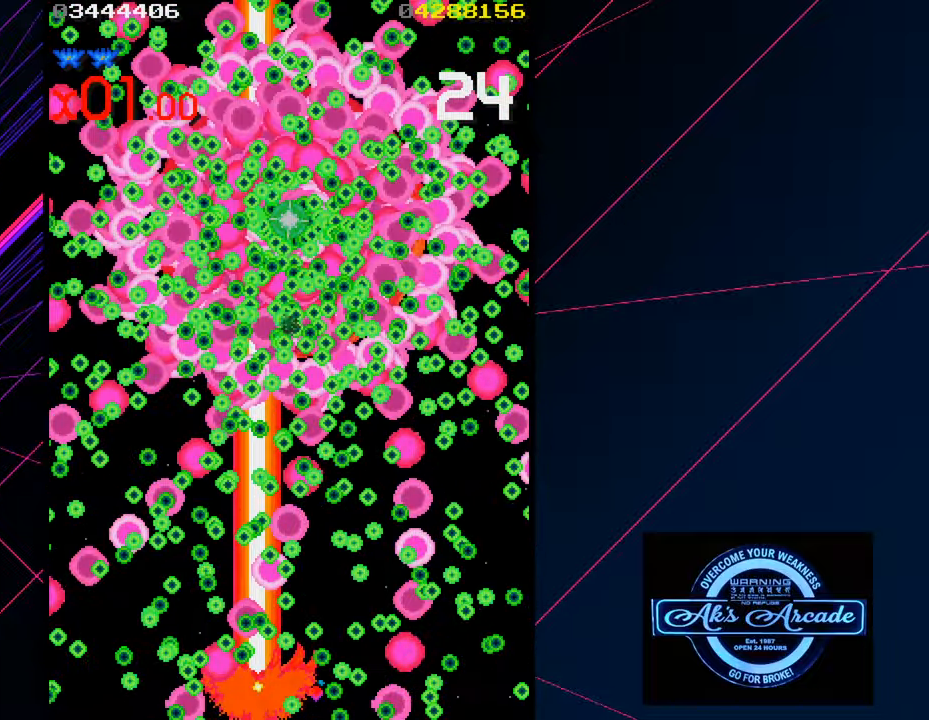
{"buttons": [], "left_stick": "center", "events": []}
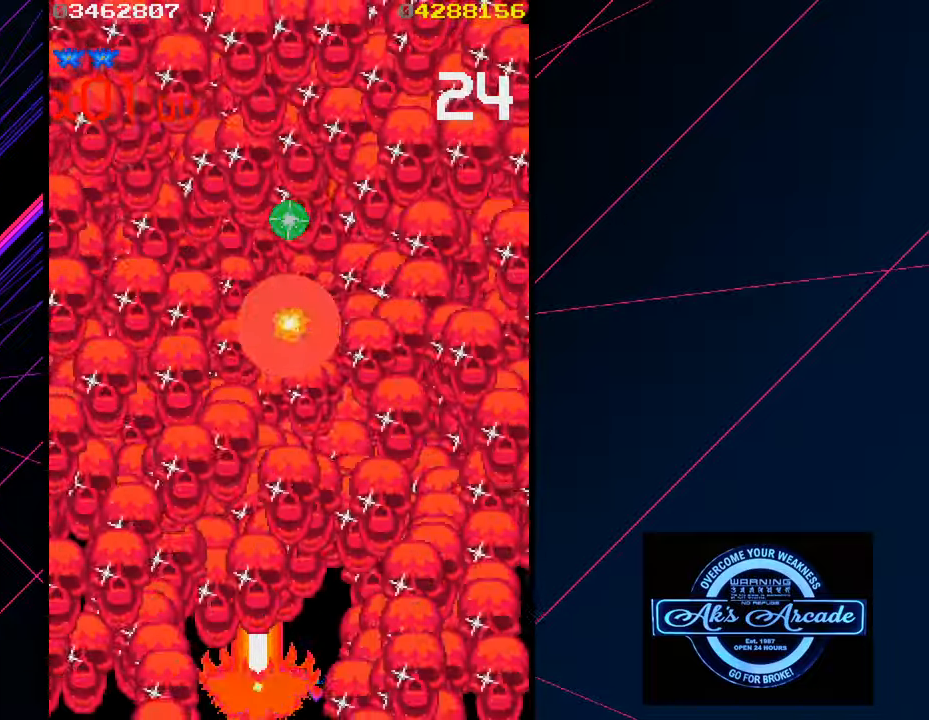
{"buttons": [], "left_stick": "center", "events": [[67, "left_stick", "left"], [483, "left_stick", "center"]]}
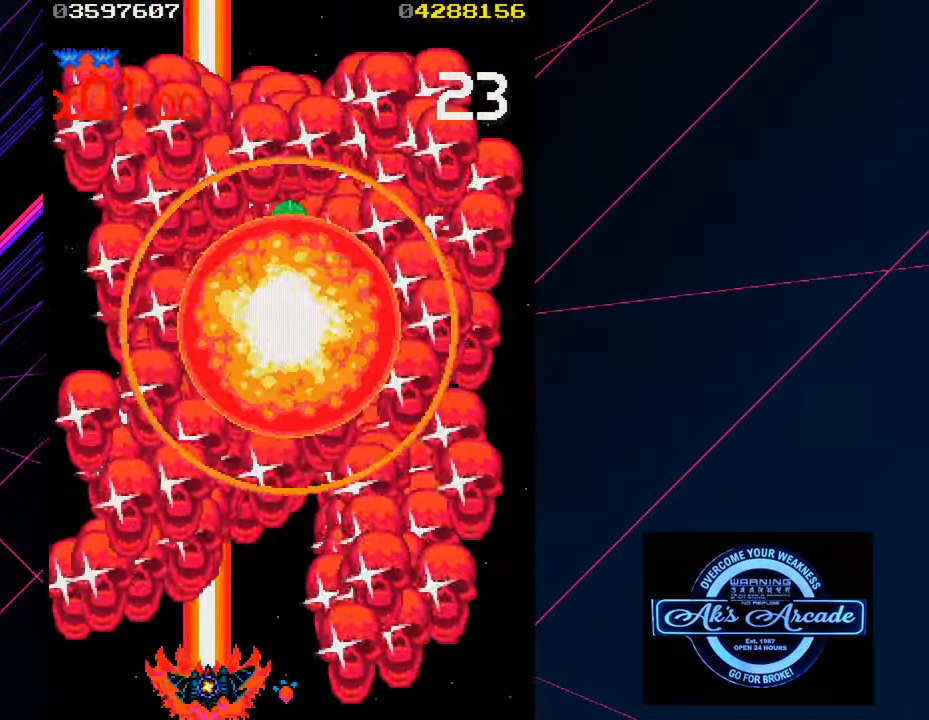
{"buttons": [], "left_stick": "center", "events": []}
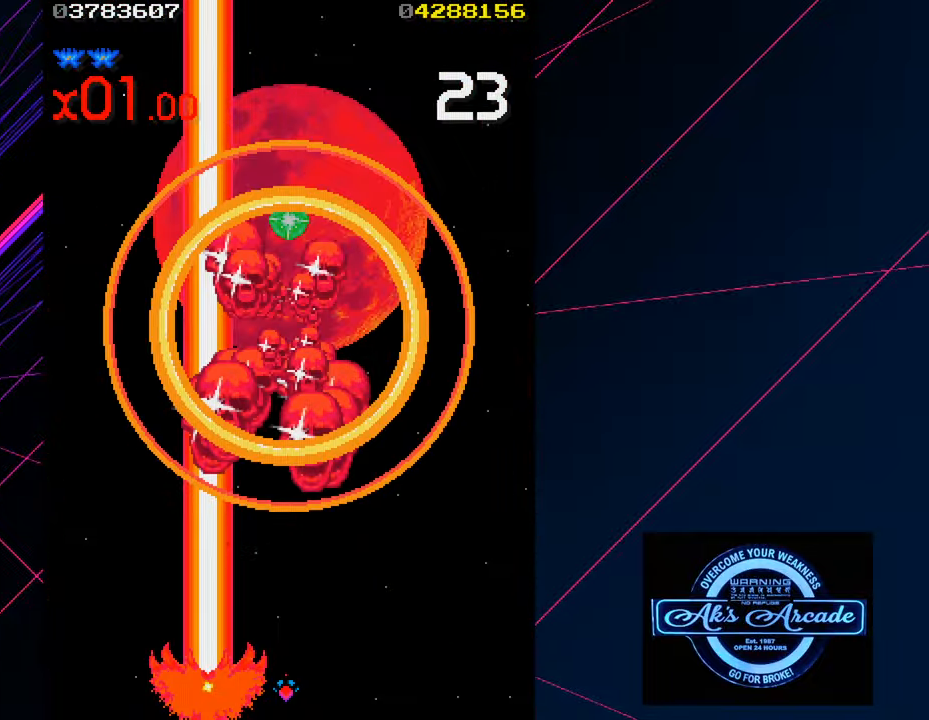
{"buttons": [], "left_stick": "left", "events": [[367, "left_stick", "left"]]}
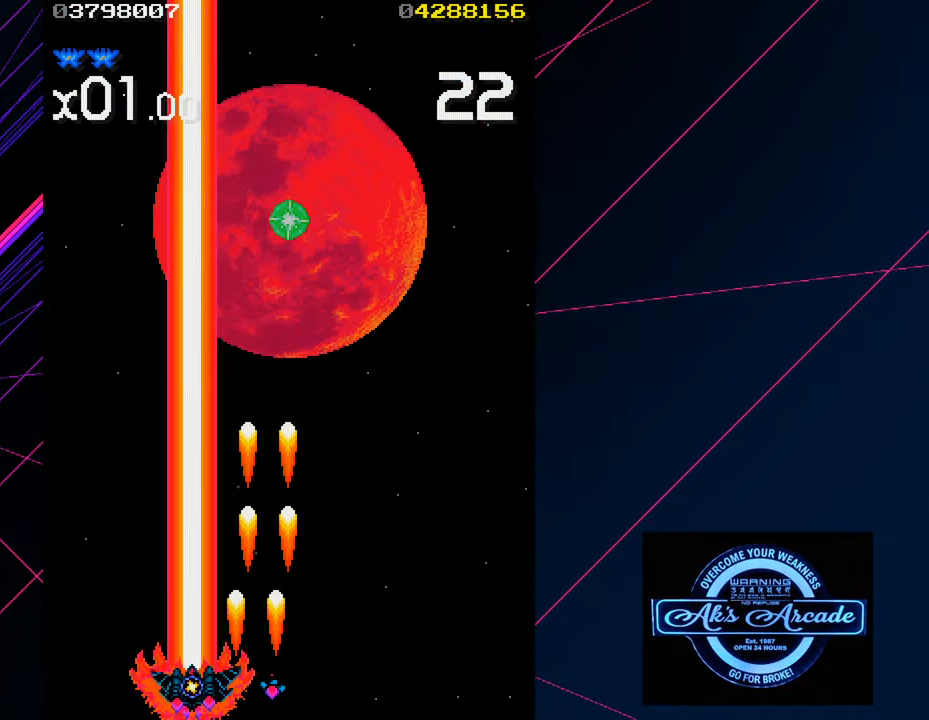
{"buttons": [], "left_stick": "center", "events": [[17, "left_stick", "center"], [283, "left_stick", "left"], [400, "left_stick", "center"]]}
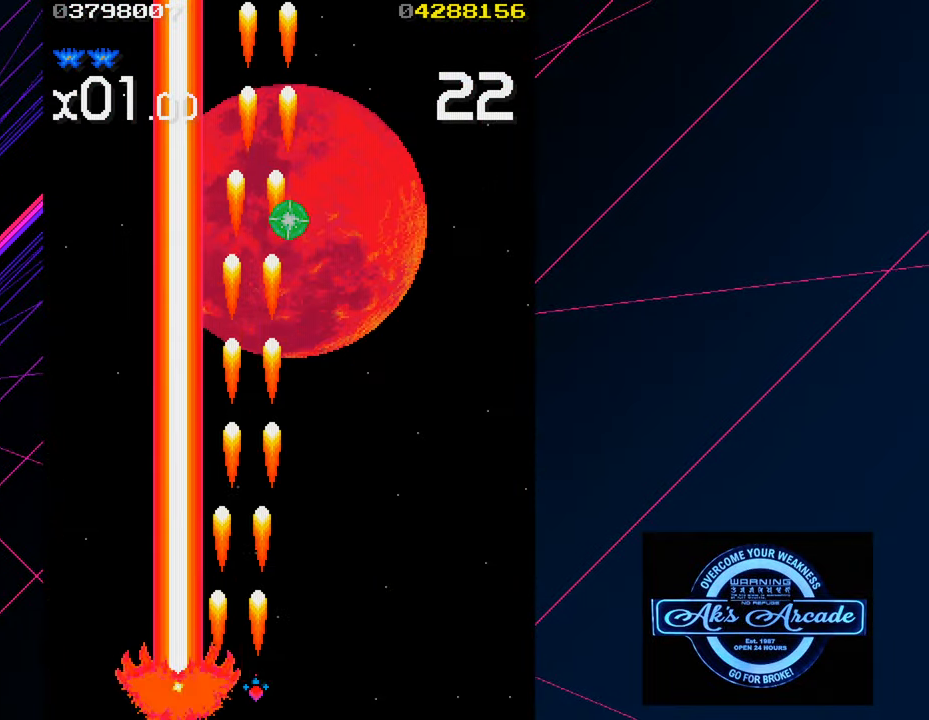
{"buttons": [], "left_stick": "center", "events": []}
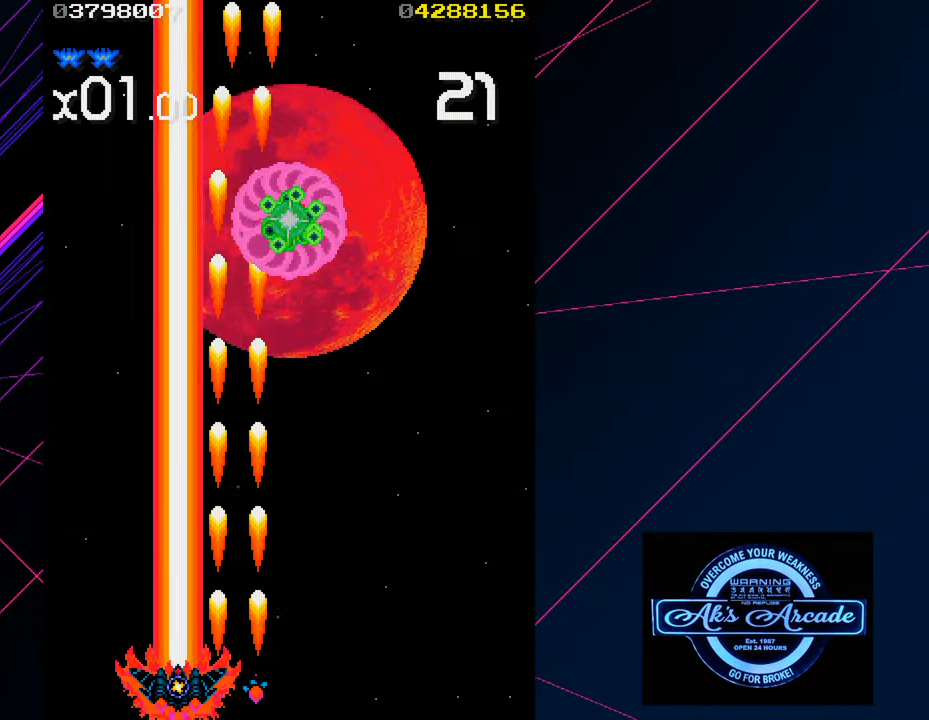
{"buttons": [], "left_stick": "center", "events": []}
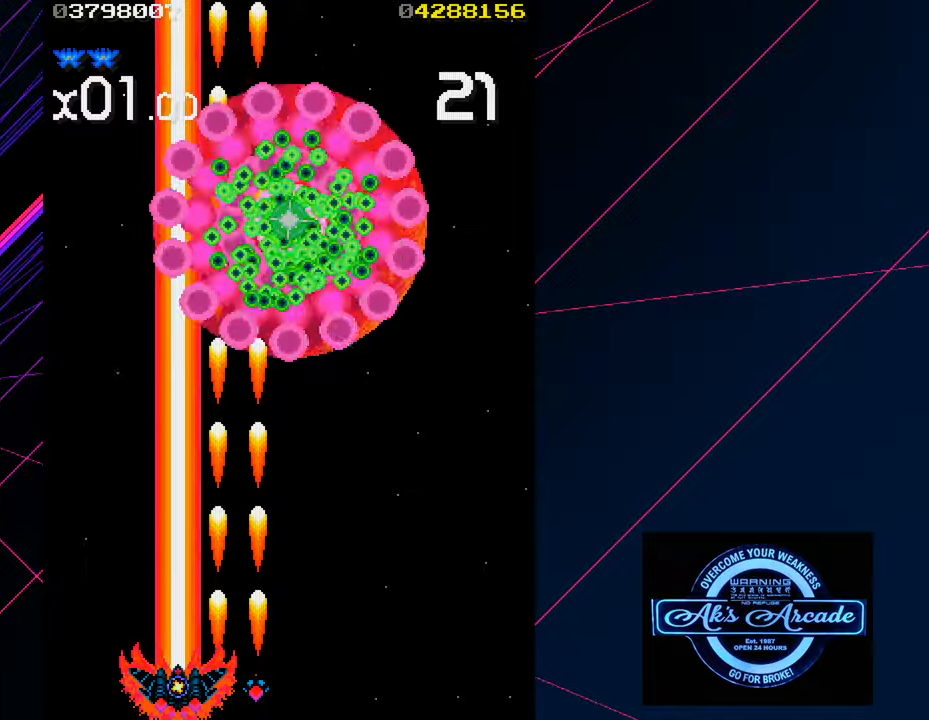
{"buttons": [], "left_stick": "center", "events": []}
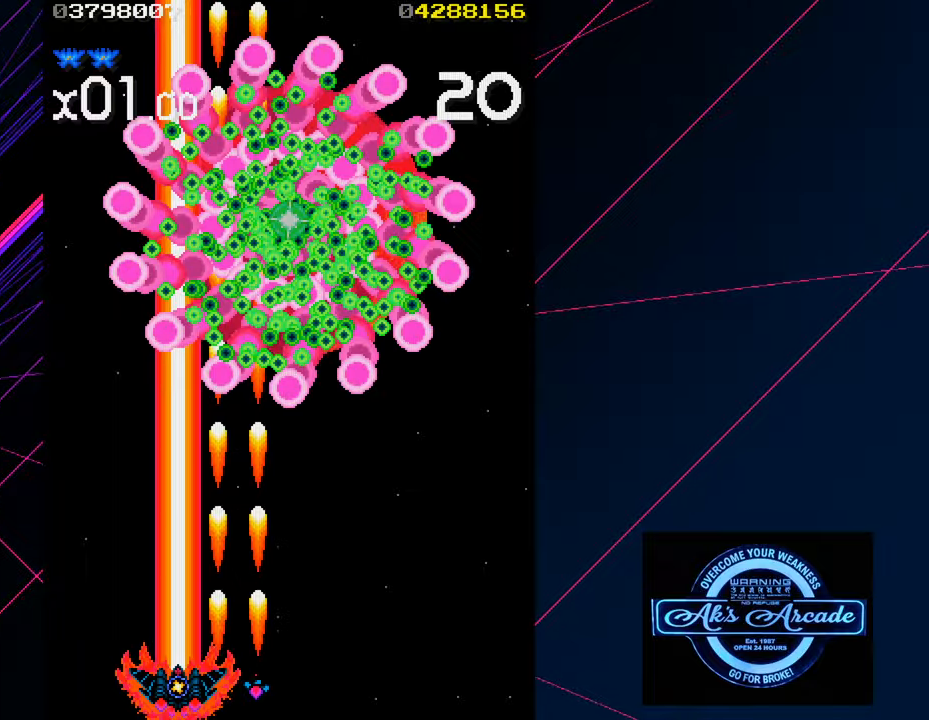
{"buttons": [], "left_stick": "center", "events": []}
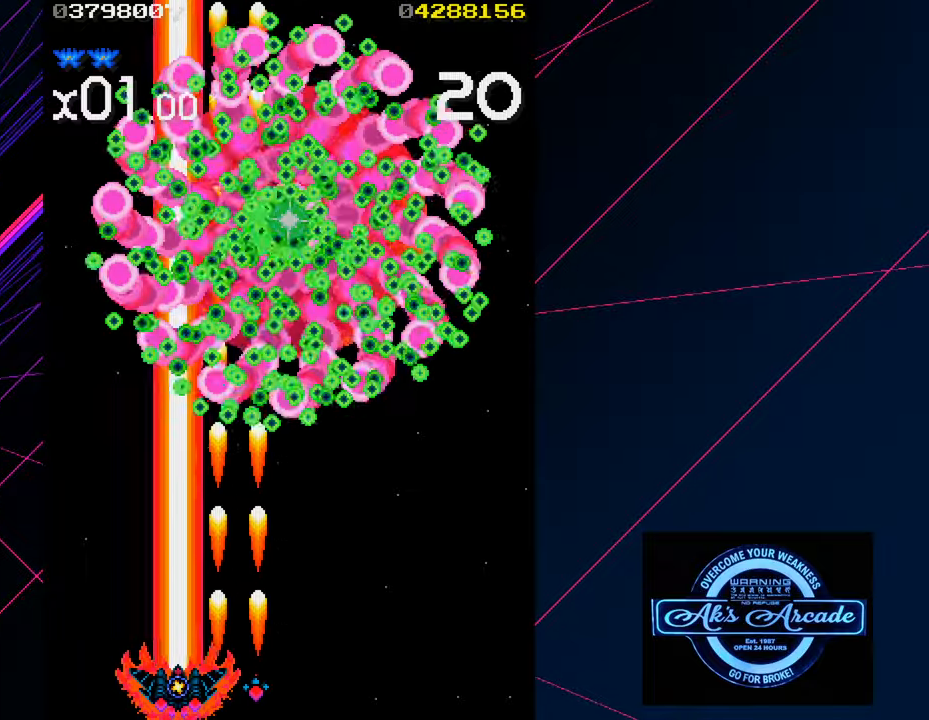
{"buttons": [], "left_stick": "center", "events": []}
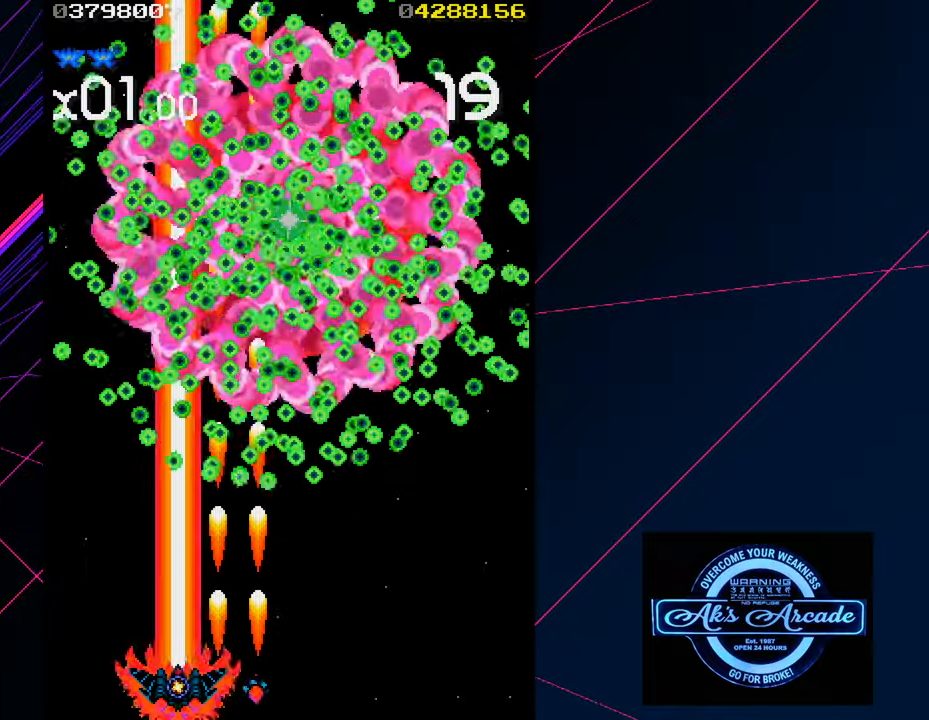
{"buttons": [], "left_stick": "center", "events": []}
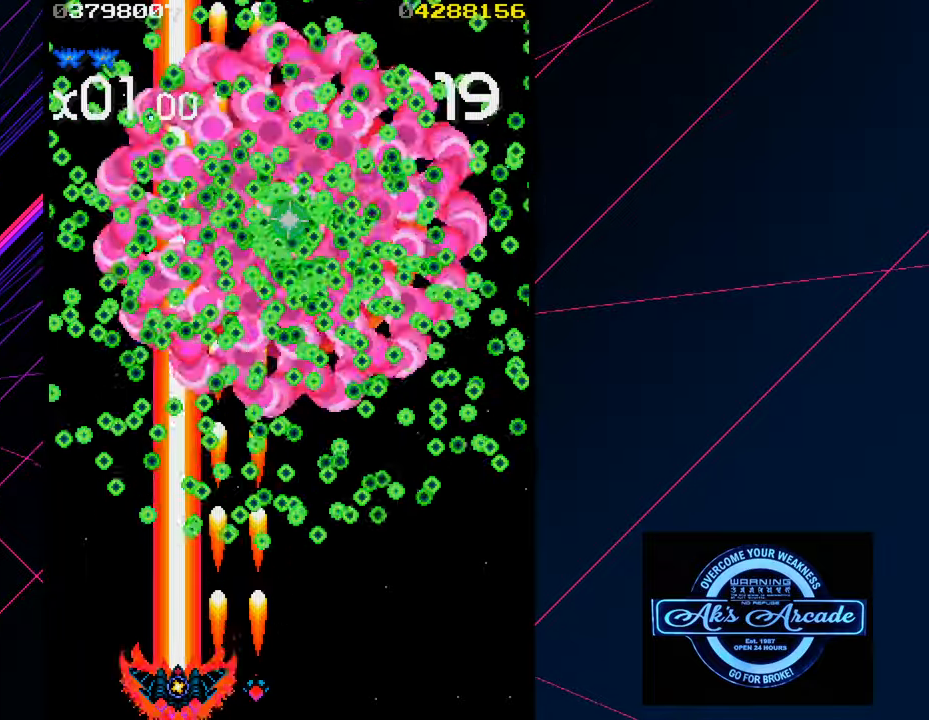
{"buttons": [], "left_stick": "center", "events": []}
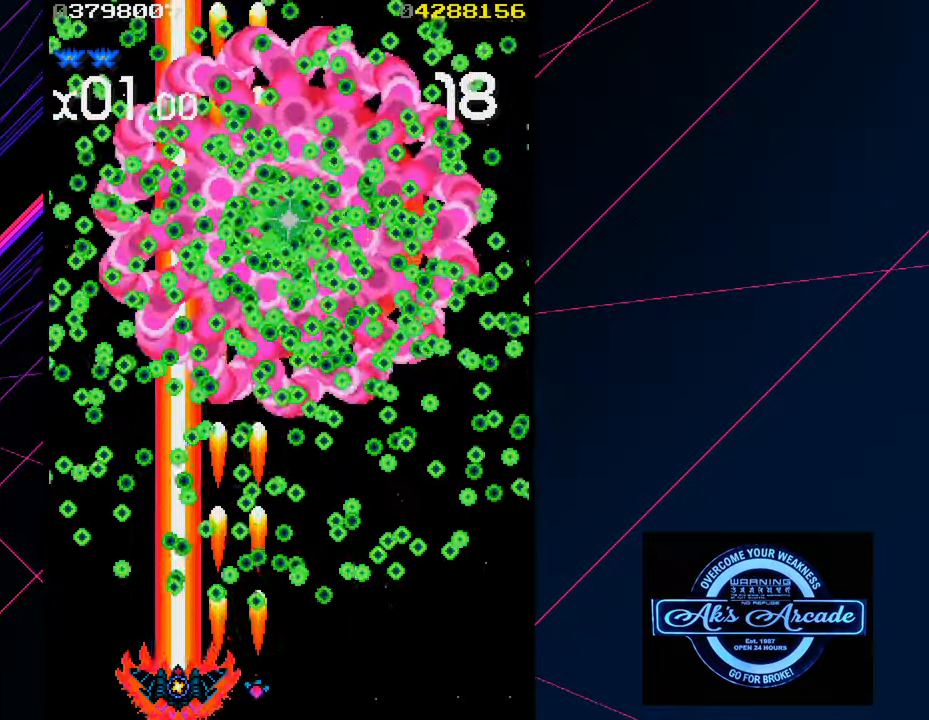
{"buttons": [], "left_stick": "center", "events": []}
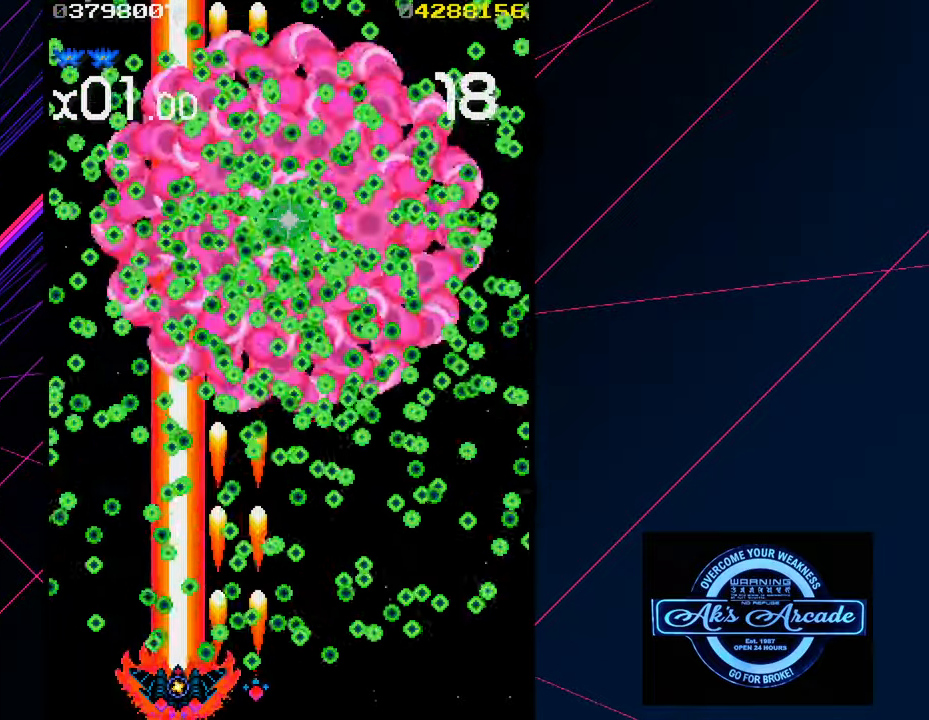
{"buttons": [], "left_stick": "center", "events": []}
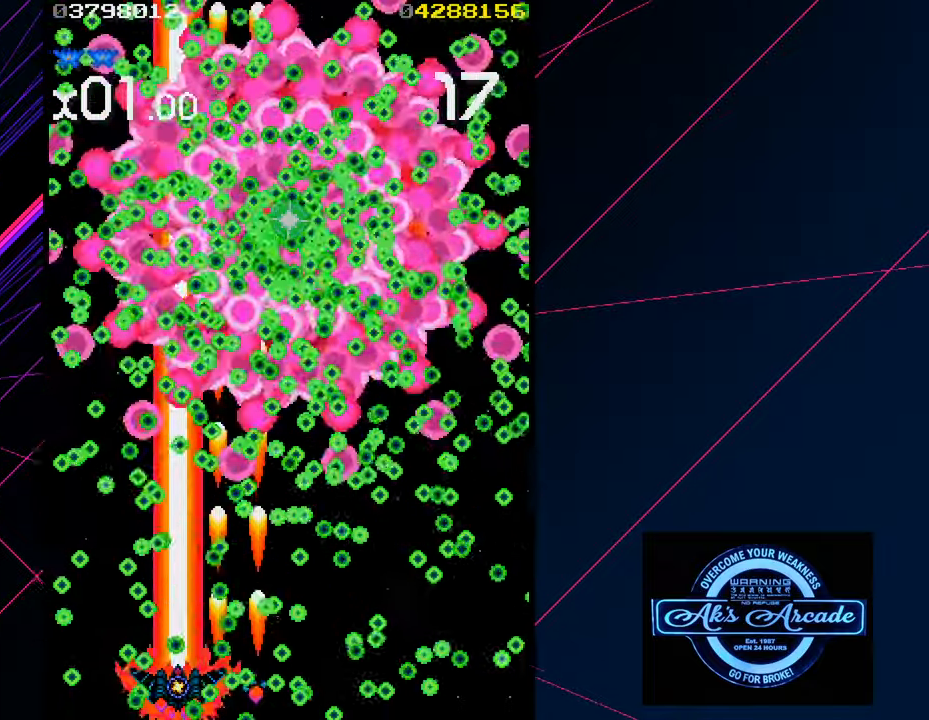
{"buttons": [], "left_stick": "center", "events": []}
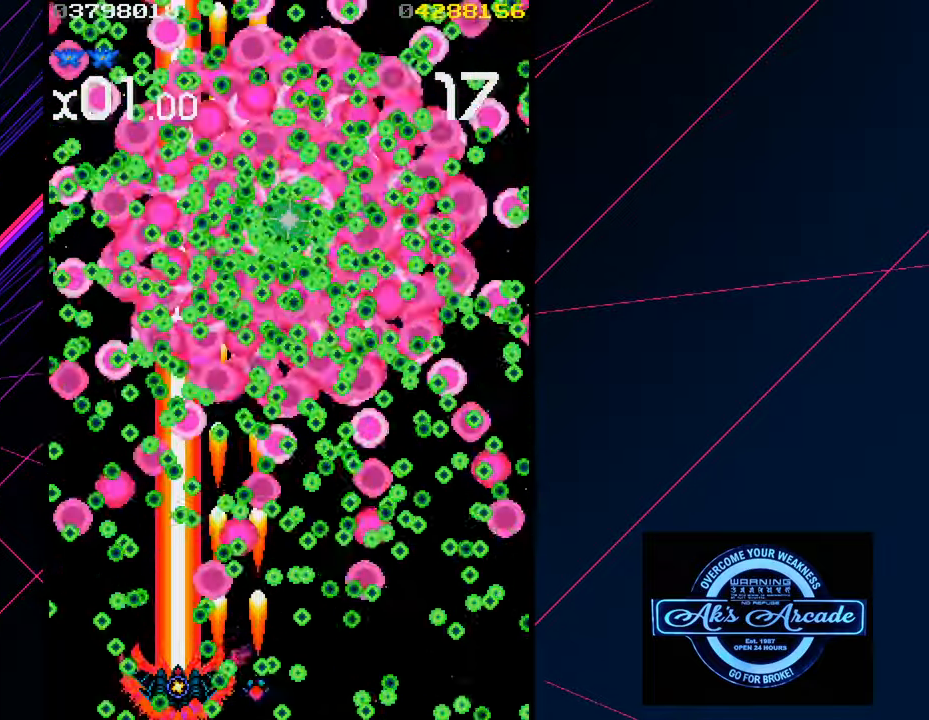
{"buttons": [], "left_stick": "center", "events": [[184, "left_stick", "right"], [400, "left_stick", "left"], [500, "left_stick", "center"]]}
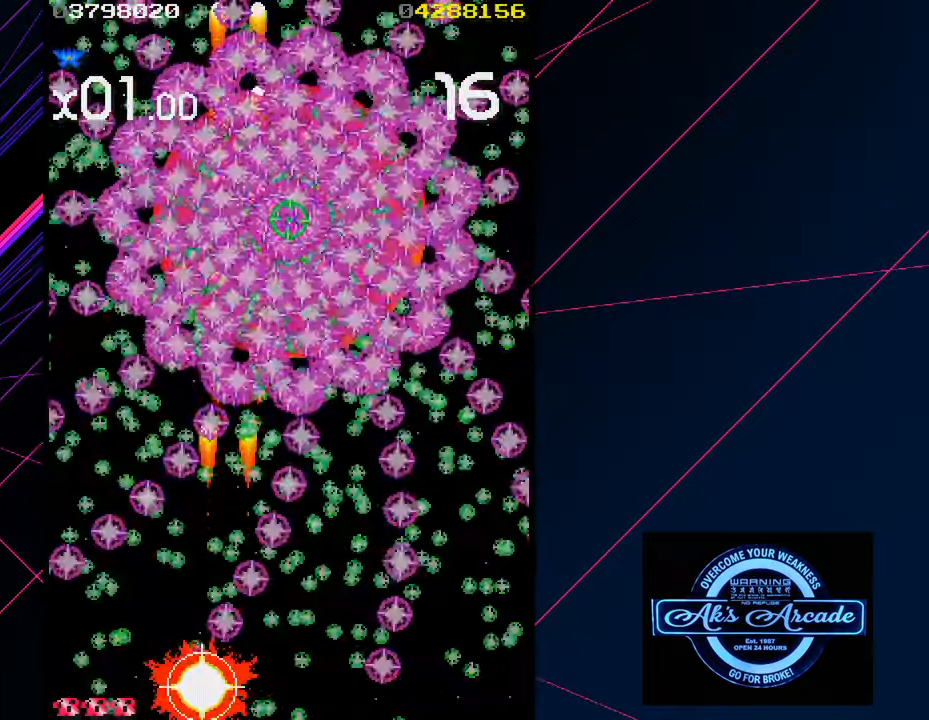
{"buttons": [], "left_stick": "center", "events": []}
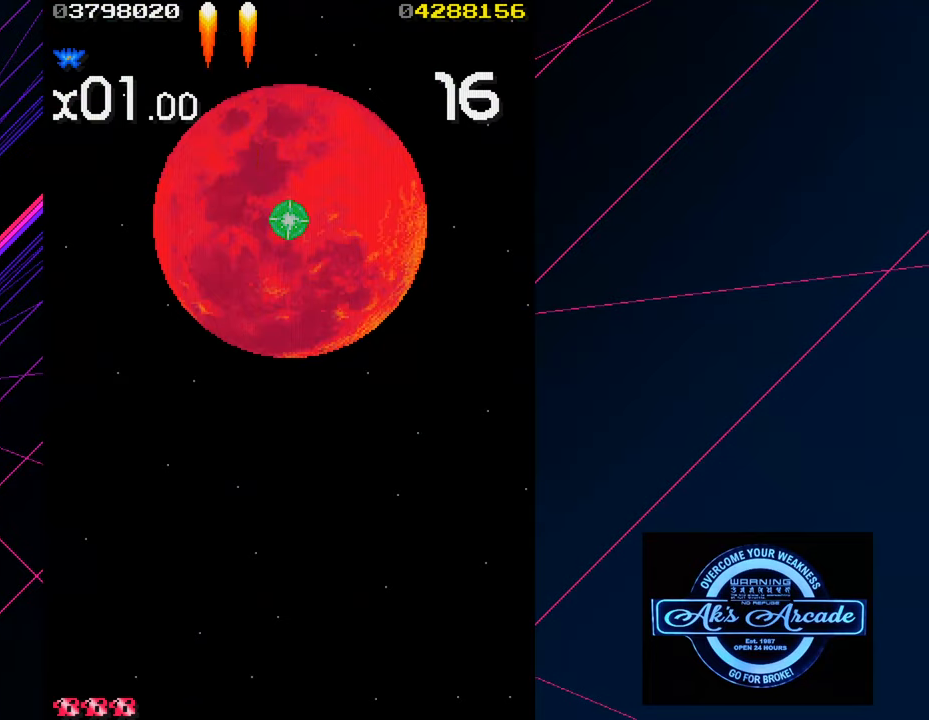
{"buttons": [], "left_stick": "center", "events": []}
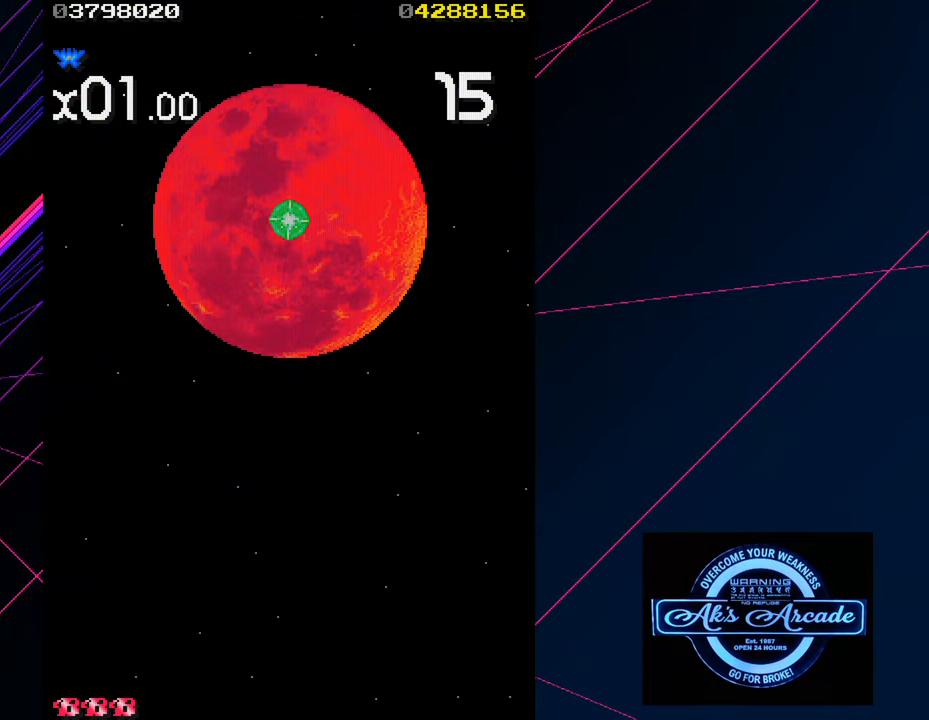
{"buttons": [], "left_stick": "center", "events": []}
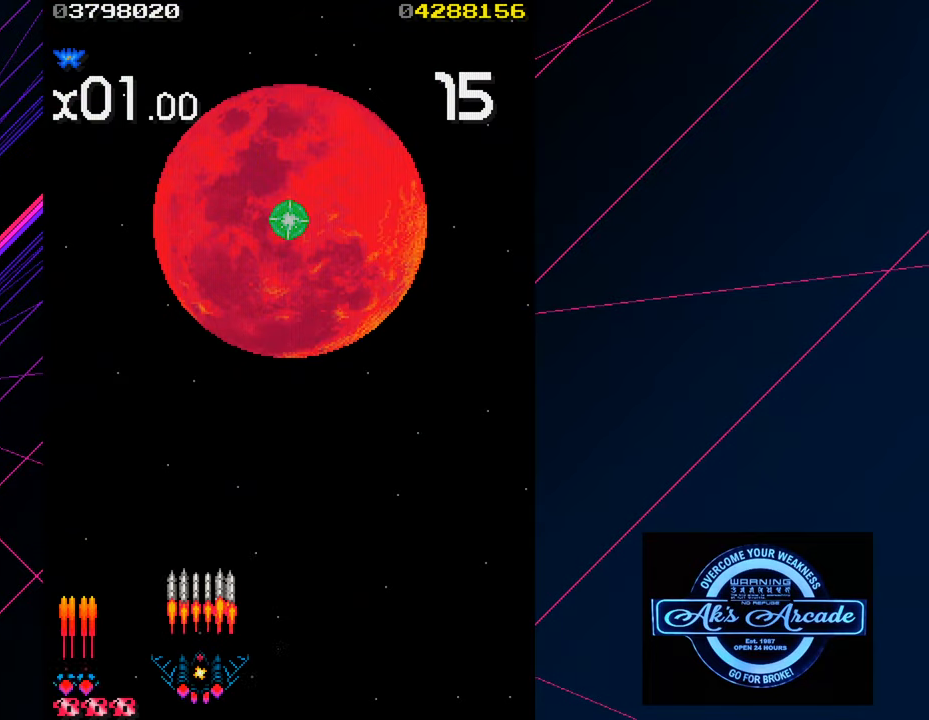
{"buttons": [], "left_stick": "right", "events": [[450, "left_stick", "right"]]}
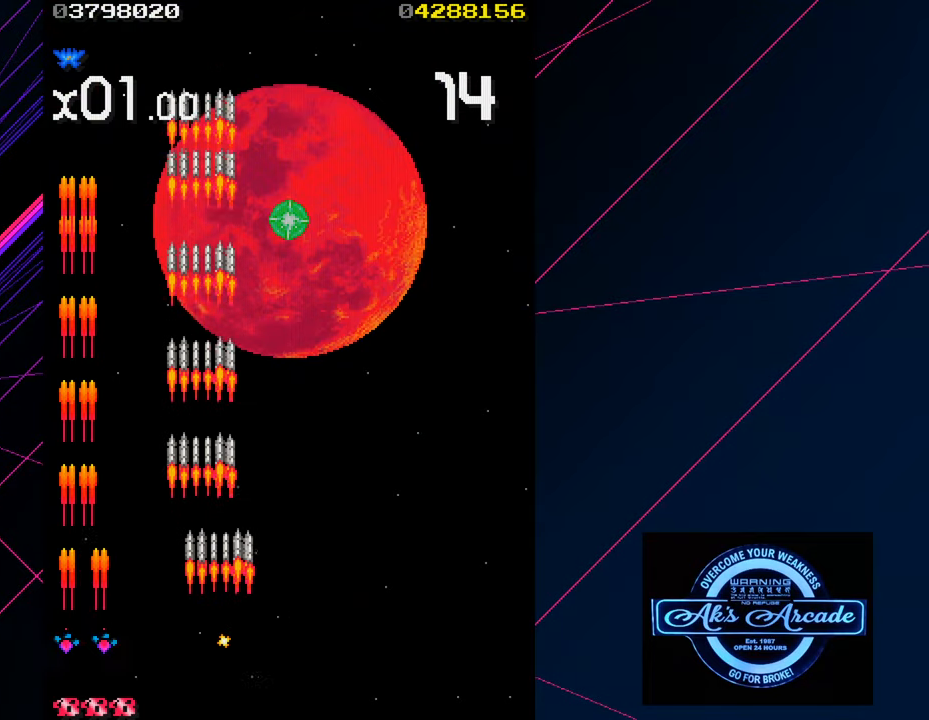
{"buttons": [], "left_stick": "up-left", "events": [[333, "left_stick", "up"], [500, "left_stick", "up-left"]]}
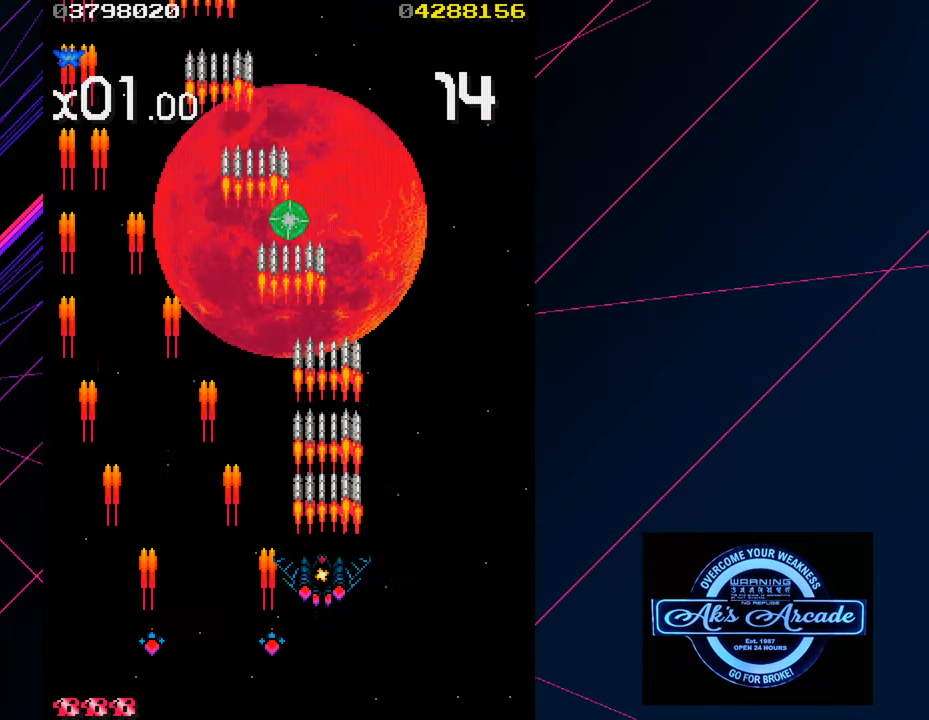
{"buttons": [], "left_stick": "down", "events": [[183, "left_stick", "center"], [233, "left_stick", "down"]]}